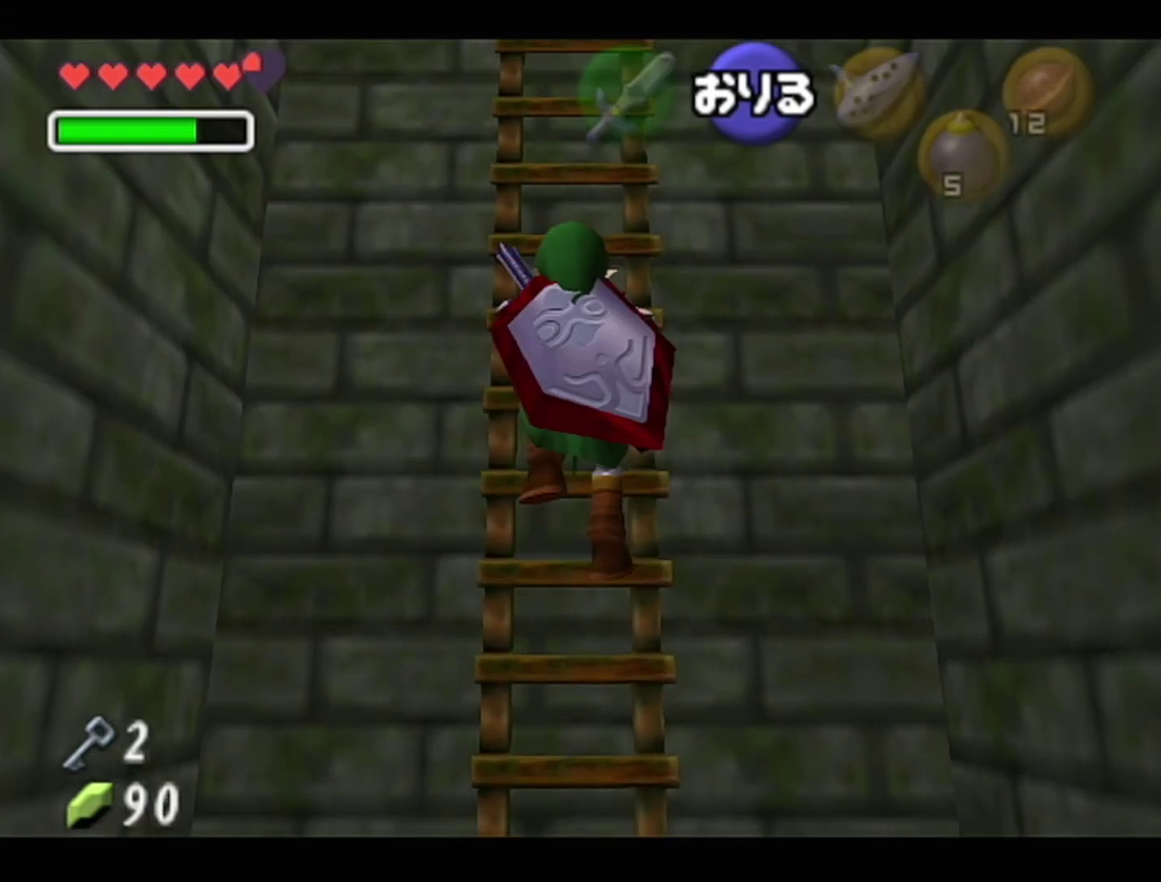
Gameplay with a controller (Nintendo layout); each line is a JSON object with the inputs held at the frame after it. "events" lists button and stick changes between this image and that frame as [ms after this image, input, new state], when the widget could be followed in between. Not read: L3 R3.
{"buttons": [], "left_stick": "up", "events": [[33, "Z", "down"], [200, "Z", "up"], [267, "Z", "down"], [383, "Z", "up"]]}
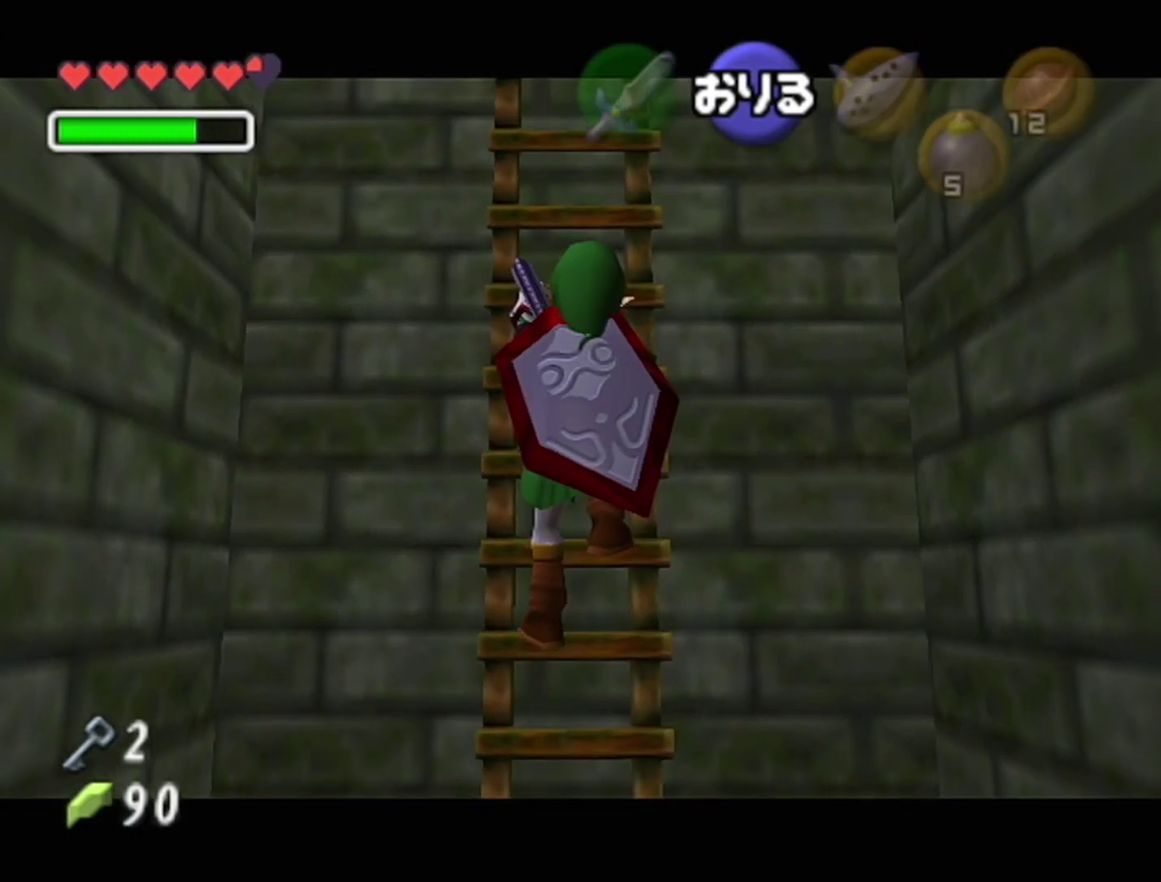
{"buttons": [], "left_stick": "up", "events": []}
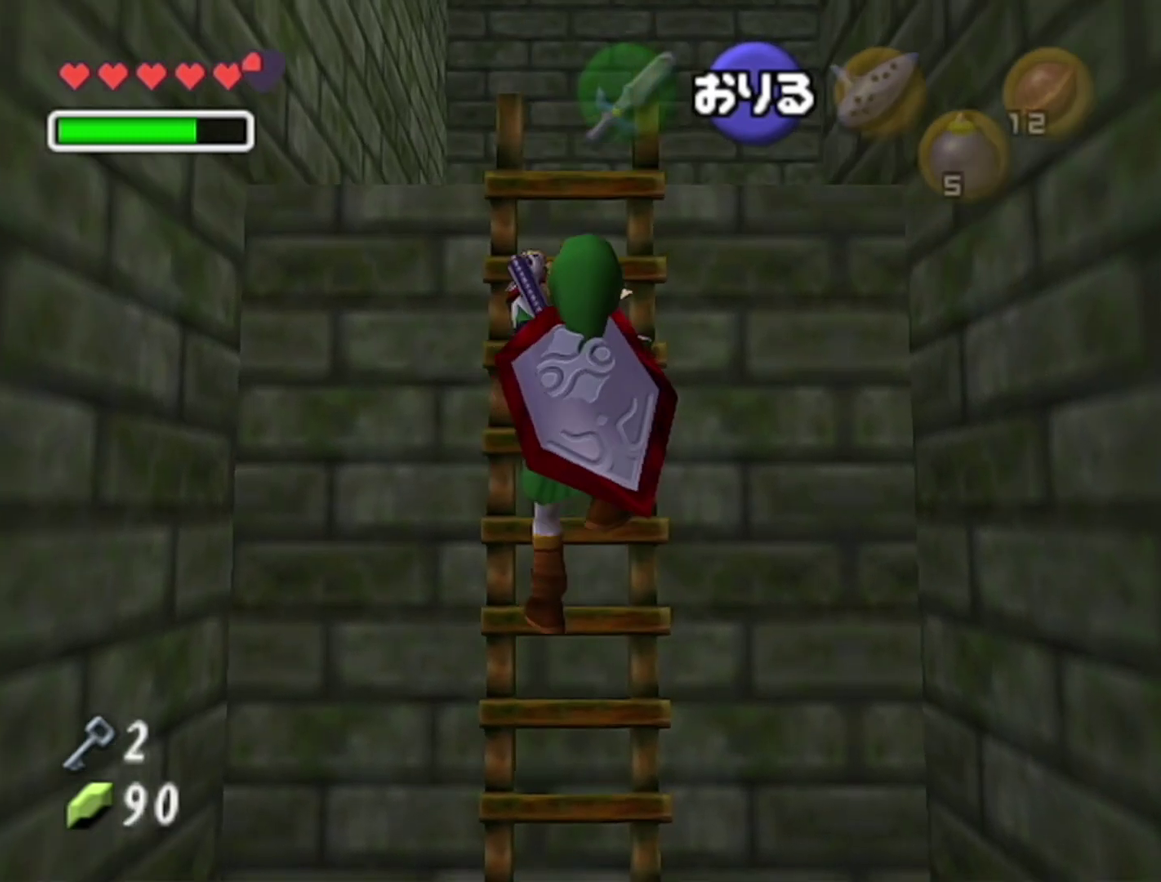
{"buttons": [], "left_stick": "up", "events": []}
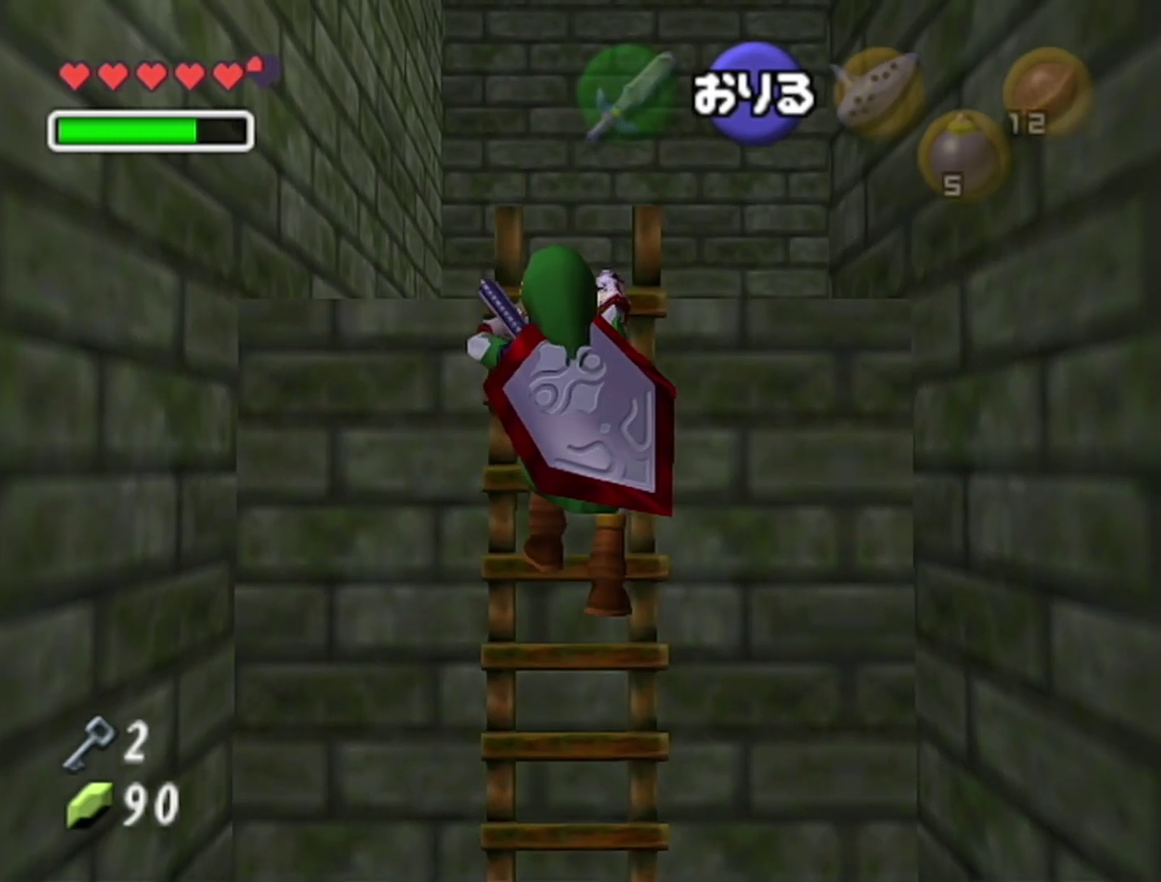
{"buttons": [], "left_stick": "up-right", "events": [[317, "left_stick", "up-right"]]}
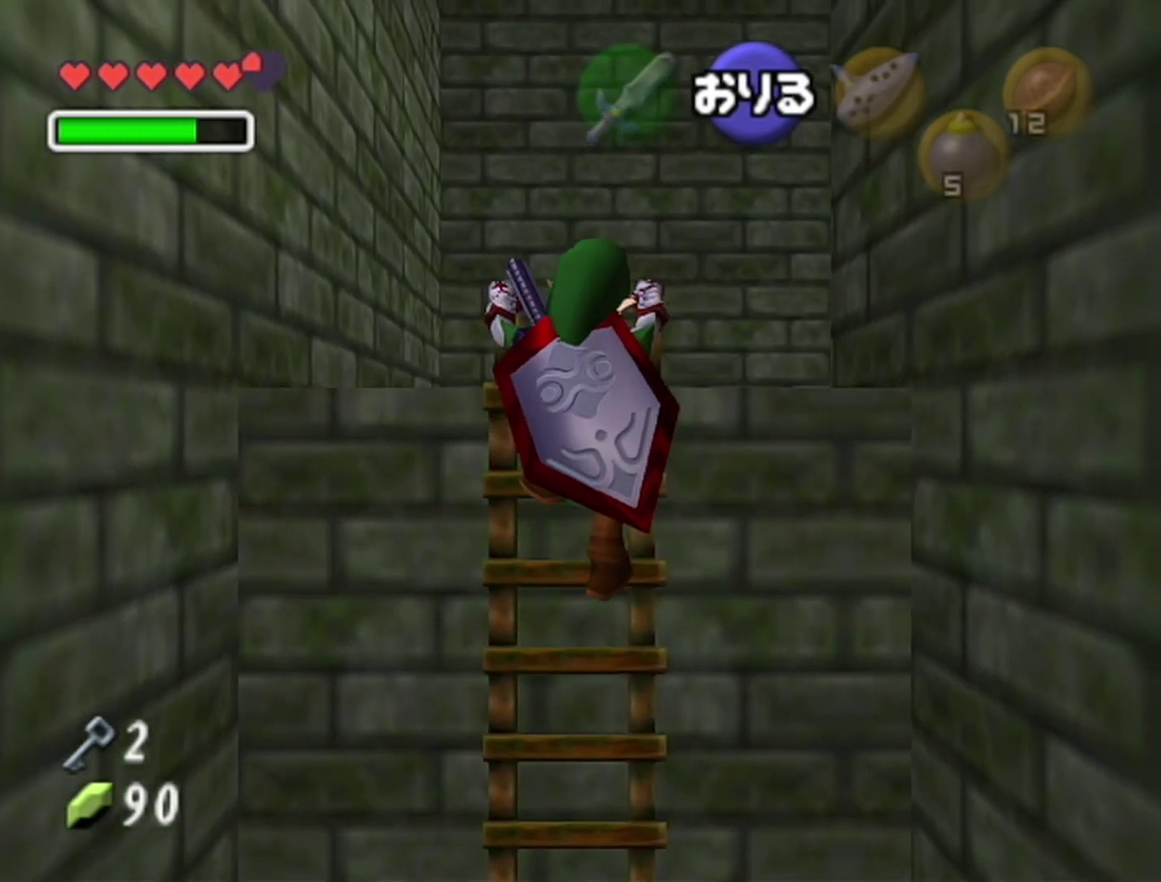
{"buttons": [], "left_stick": "up-right", "events": []}
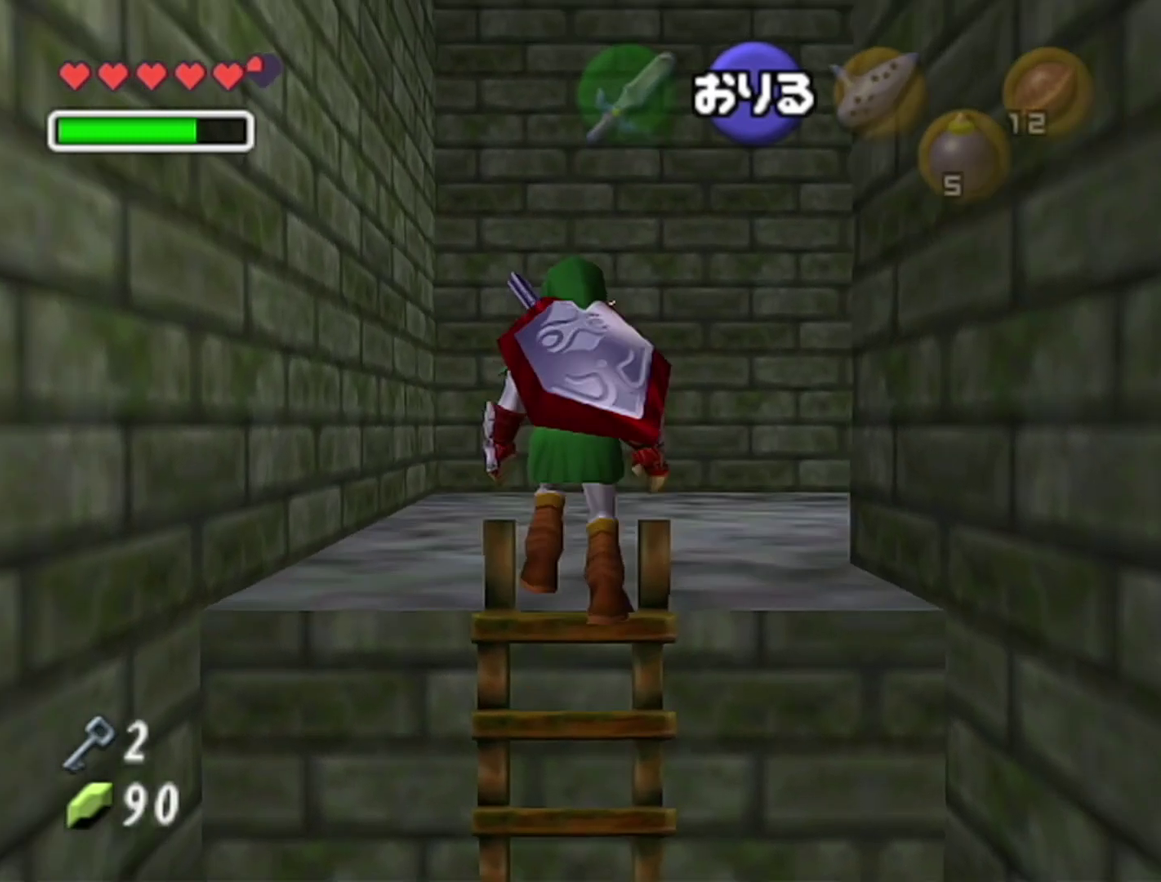
{"buttons": [], "left_stick": "up-right", "events": []}
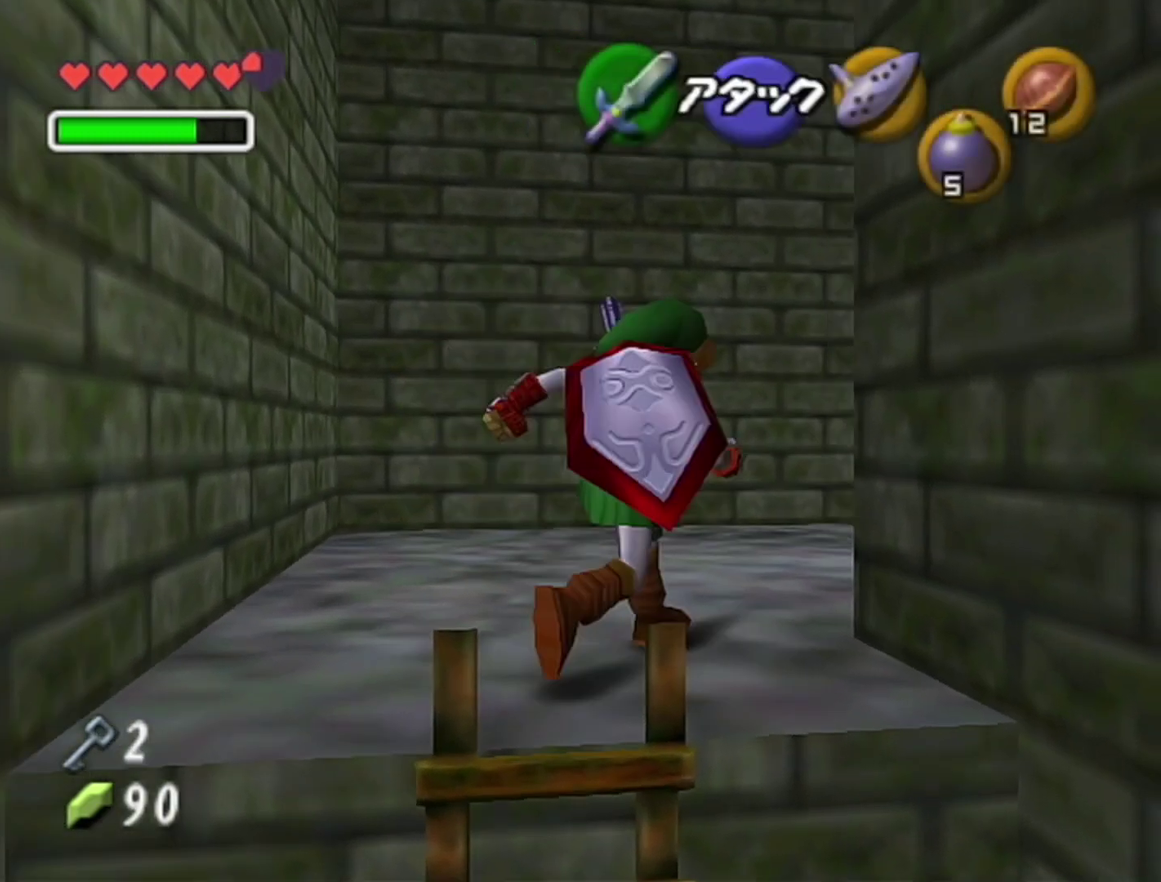
{"buttons": [], "left_stick": "up-right", "events": [[233, "A", "down"], [450, "A", "up"]]}
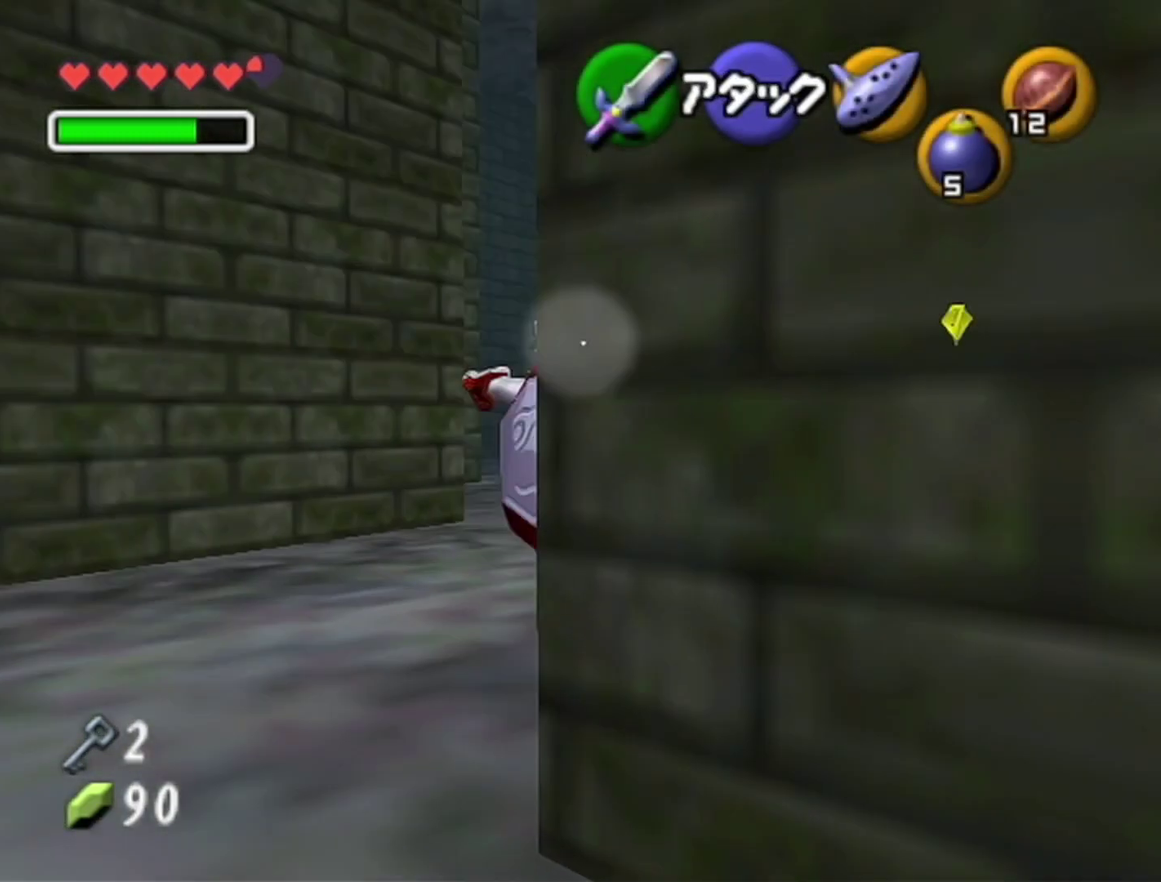
{"buttons": [], "left_stick": "up", "events": [[233, "left_stick", "up"]]}
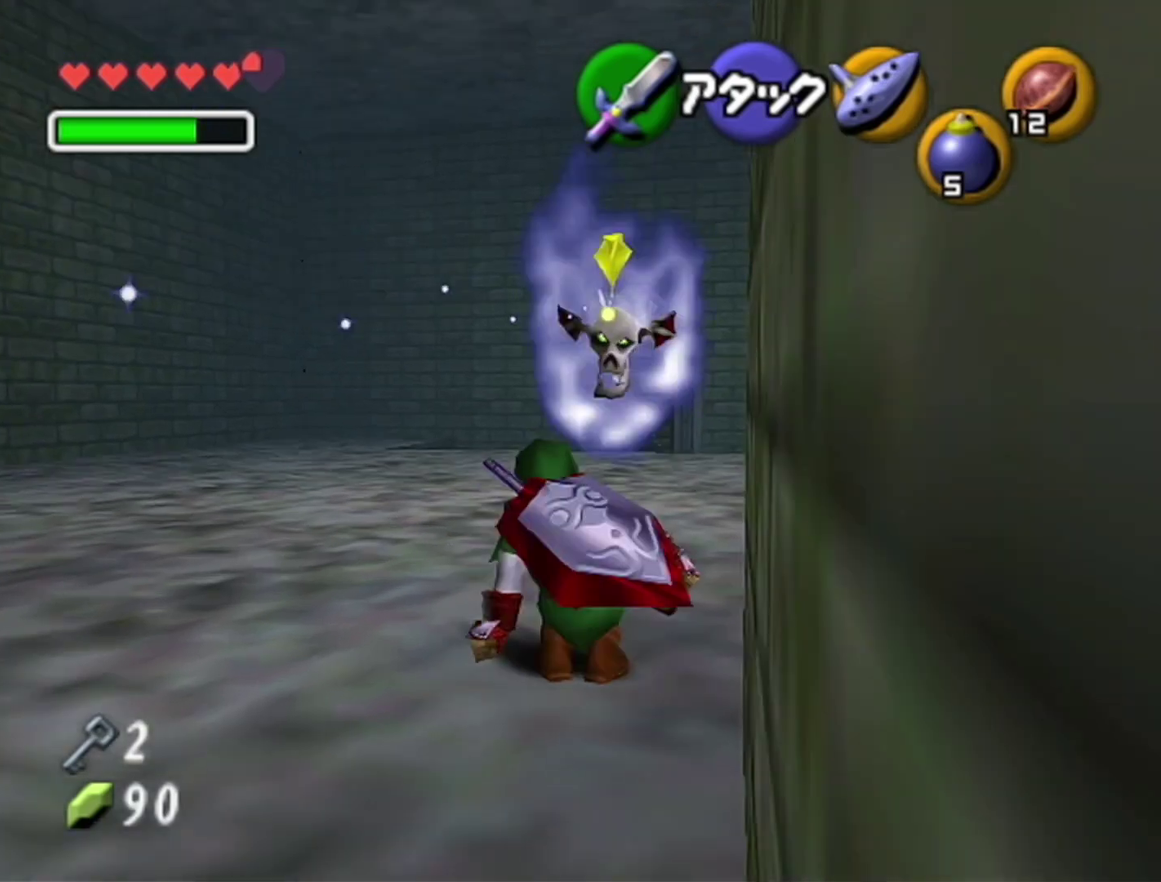
{"buttons": [], "left_stick": "up", "events": [[167, "A", "down"], [350, "A", "up"]]}
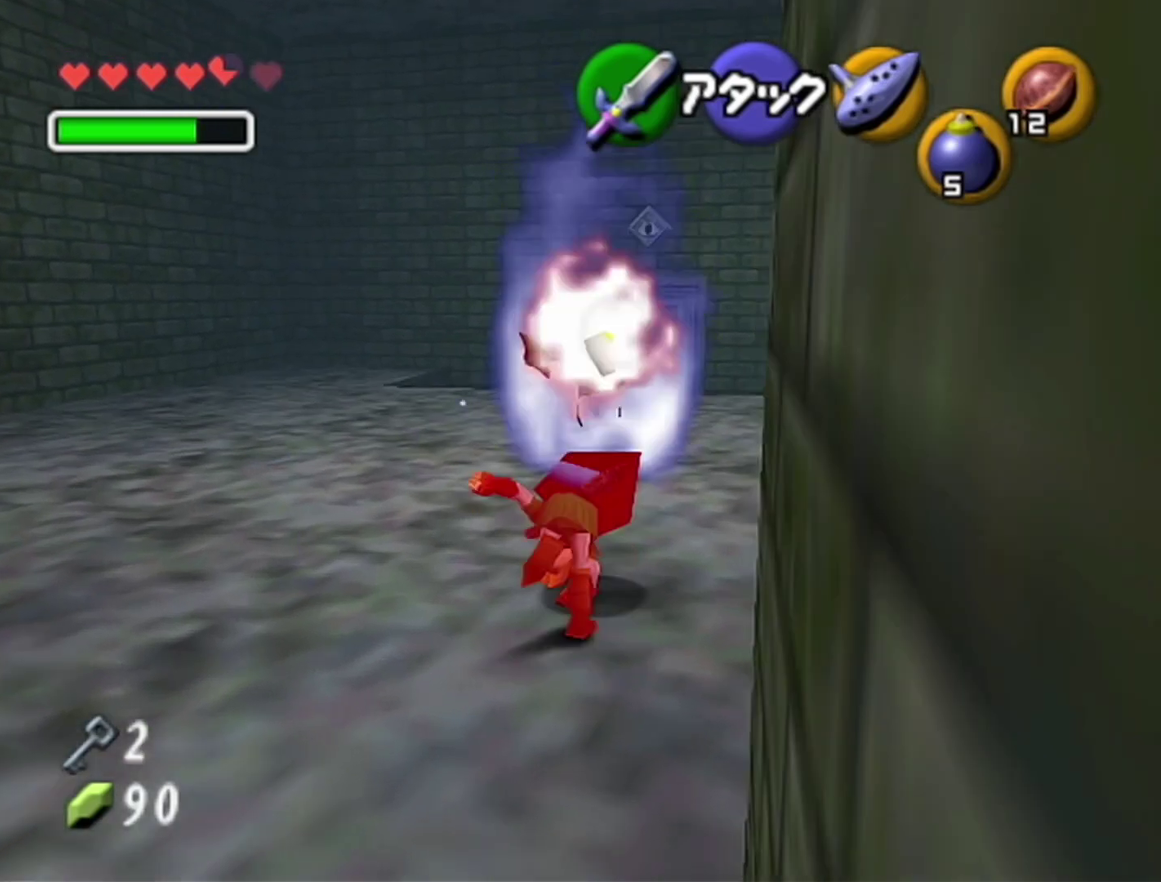
{"buttons": [], "left_stick": "up", "events": []}
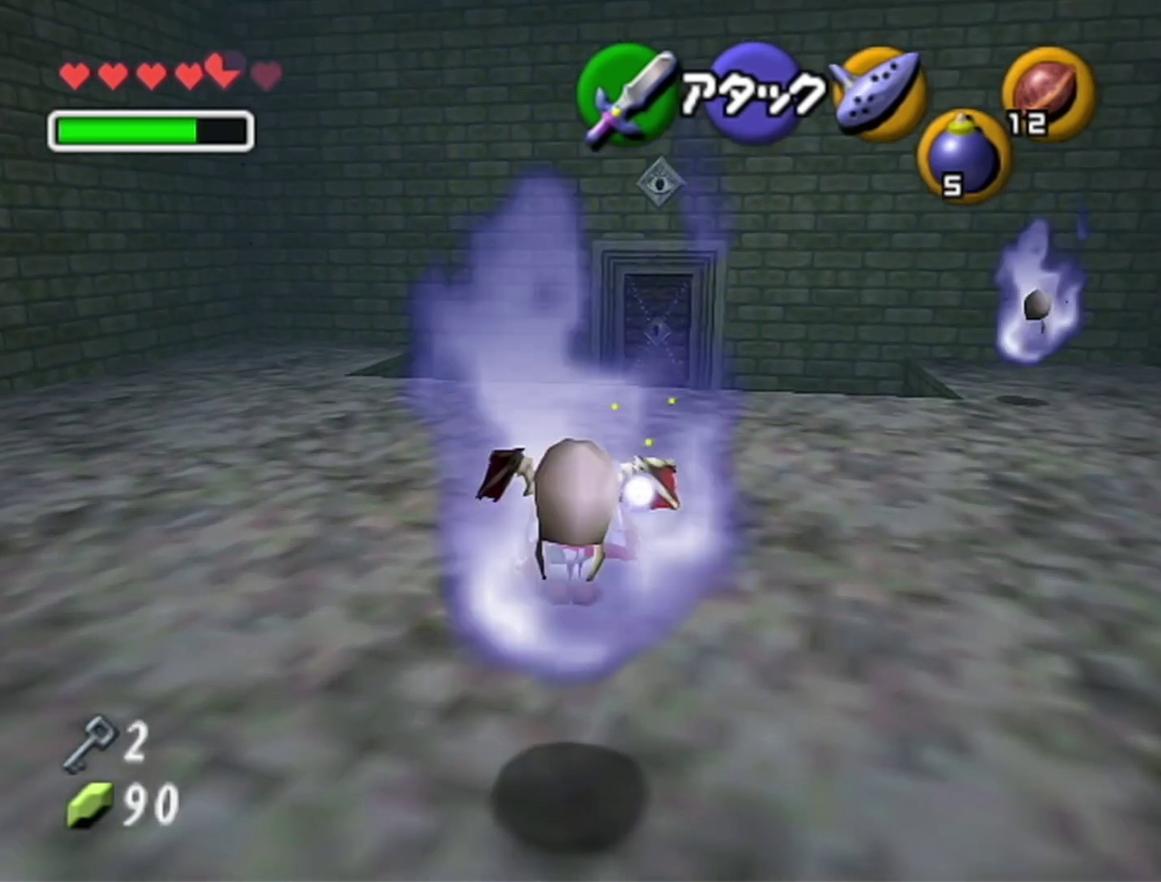
{"buttons": [], "left_stick": "up", "events": [[100, "A", "down"], [383, "A", "up"]]}
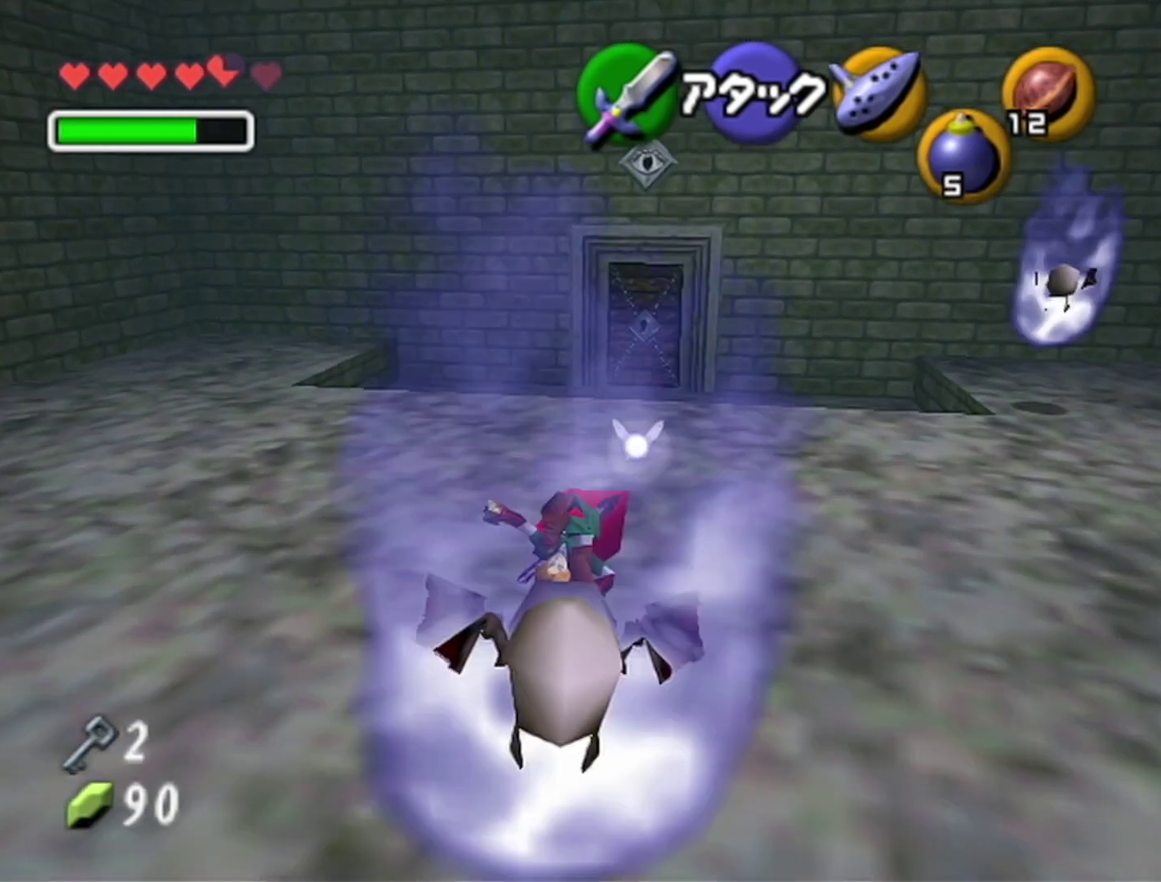
{"buttons": ["A"], "left_stick": "up", "events": [[500, "A", "down"]]}
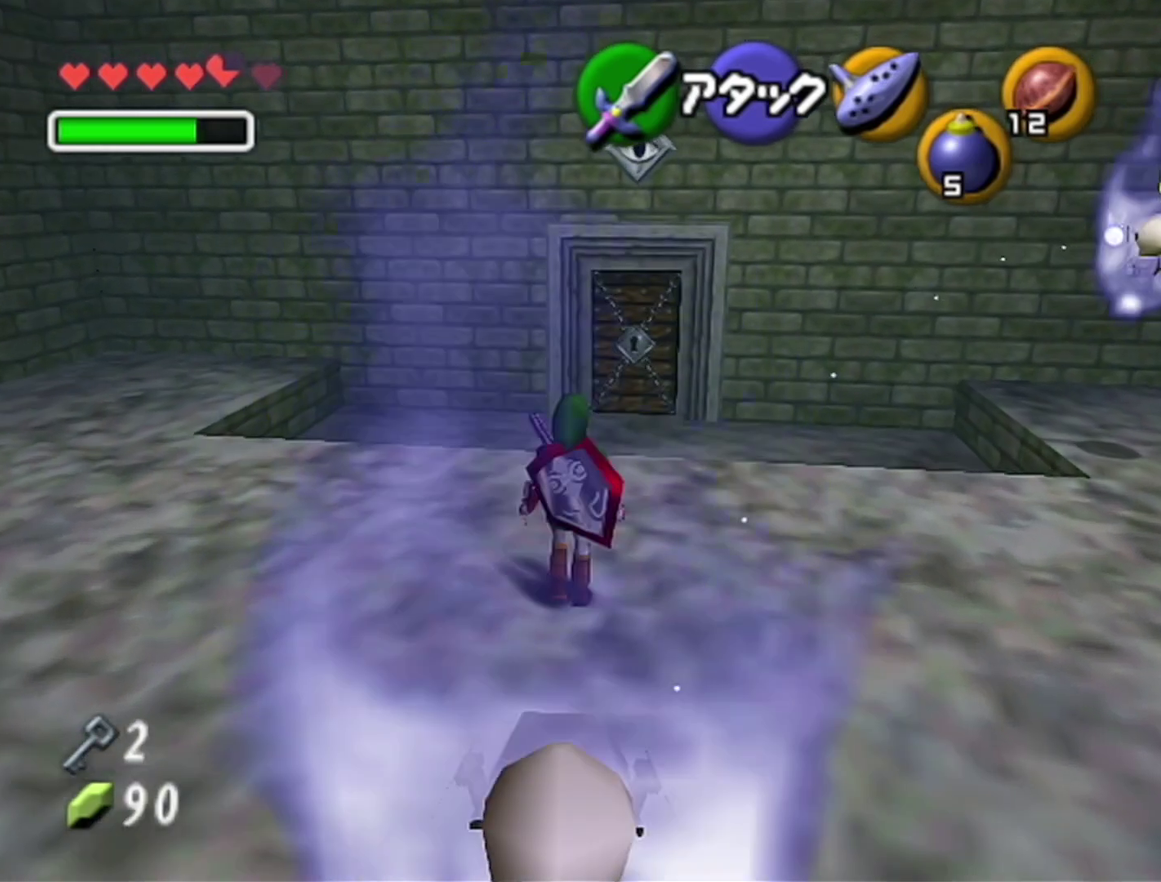
{"buttons": [], "left_stick": "up", "events": [[283, "A", "up"]]}
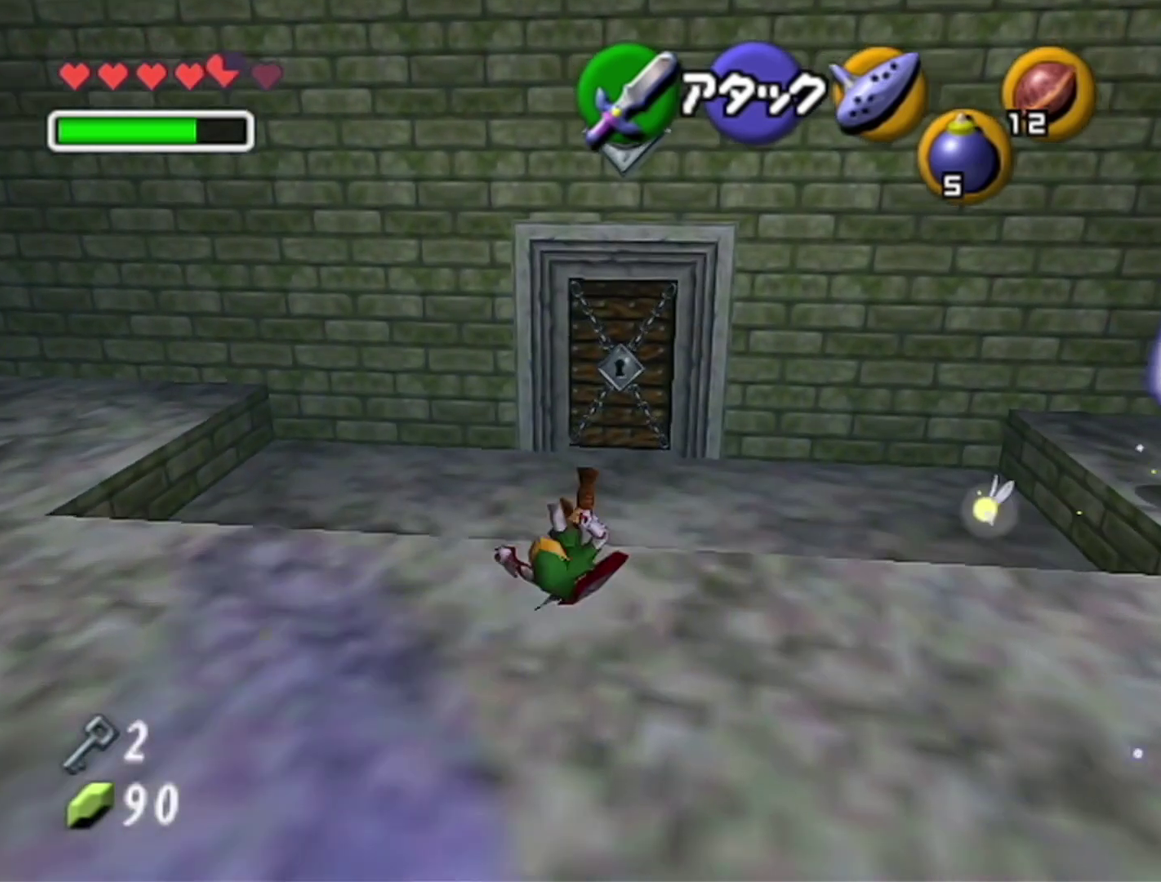
{"buttons": [], "left_stick": "up", "events": []}
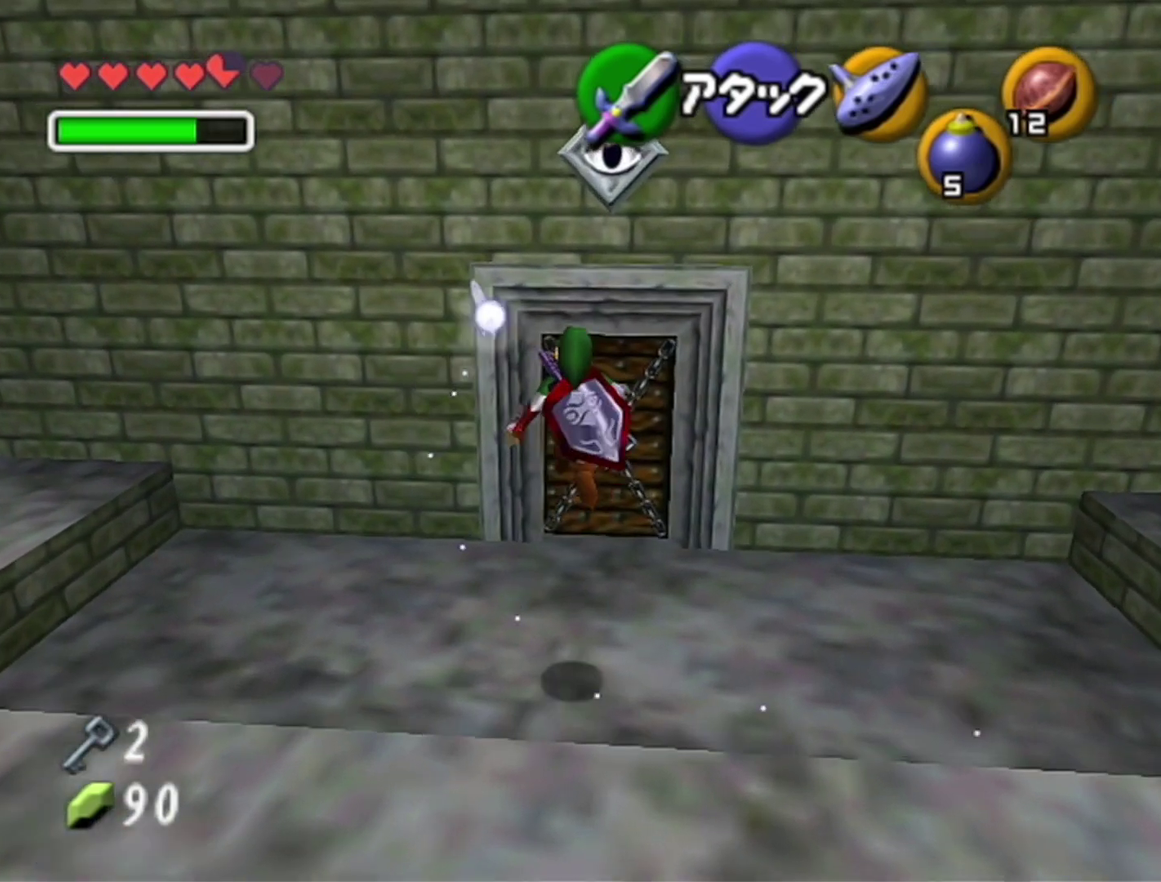
{"buttons": [], "left_stick": "center", "events": [[350, "left_stick", "up-right"], [417, "A", "down"], [417, "left_stick", "center"], [467, "A", "up"]]}
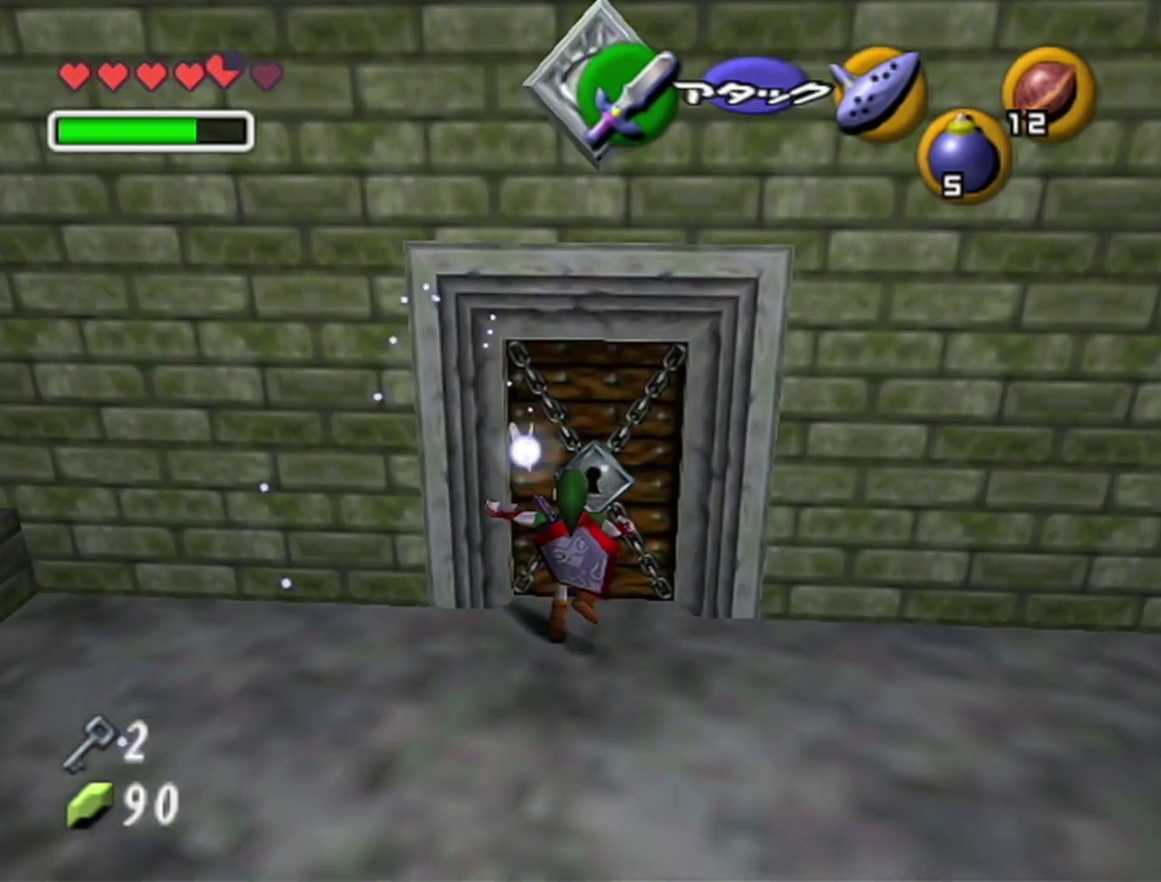
{"buttons": [], "left_stick": "center", "events": []}
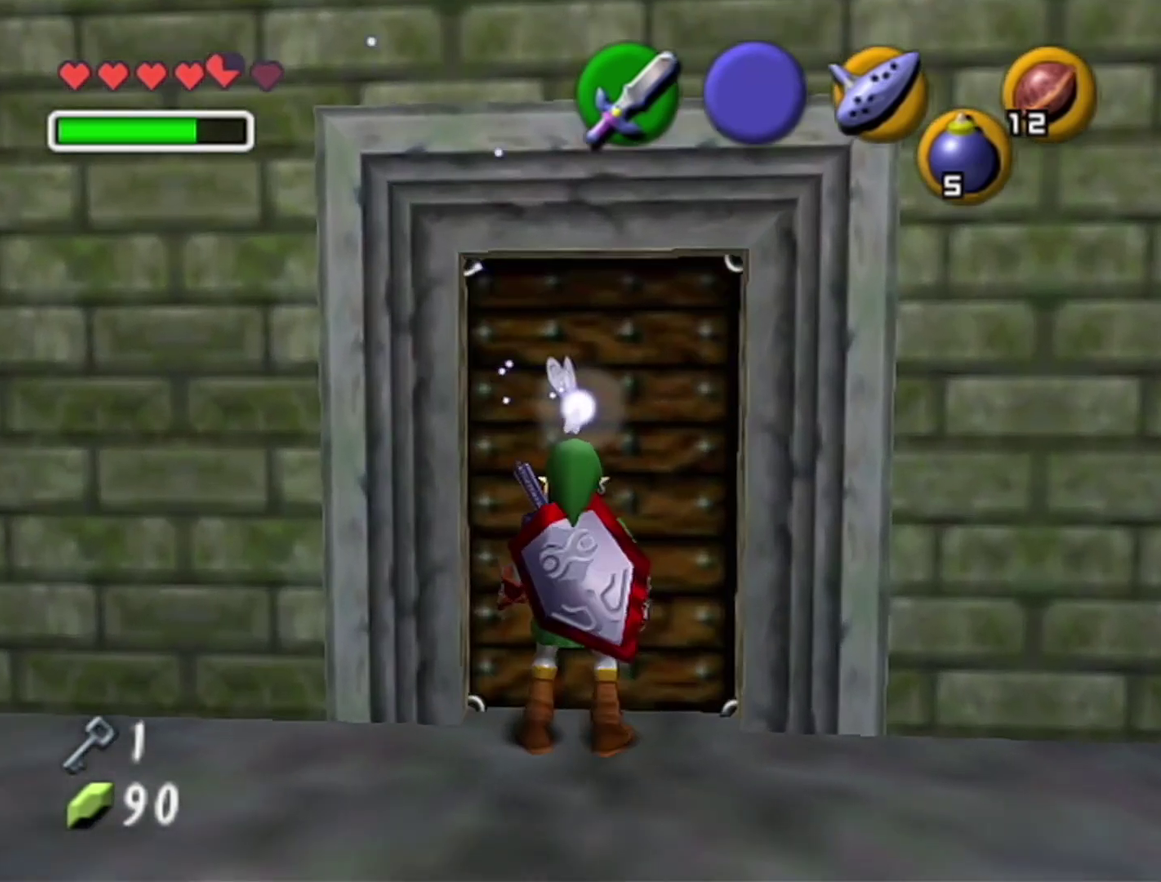
{"buttons": [], "left_stick": "center", "events": []}
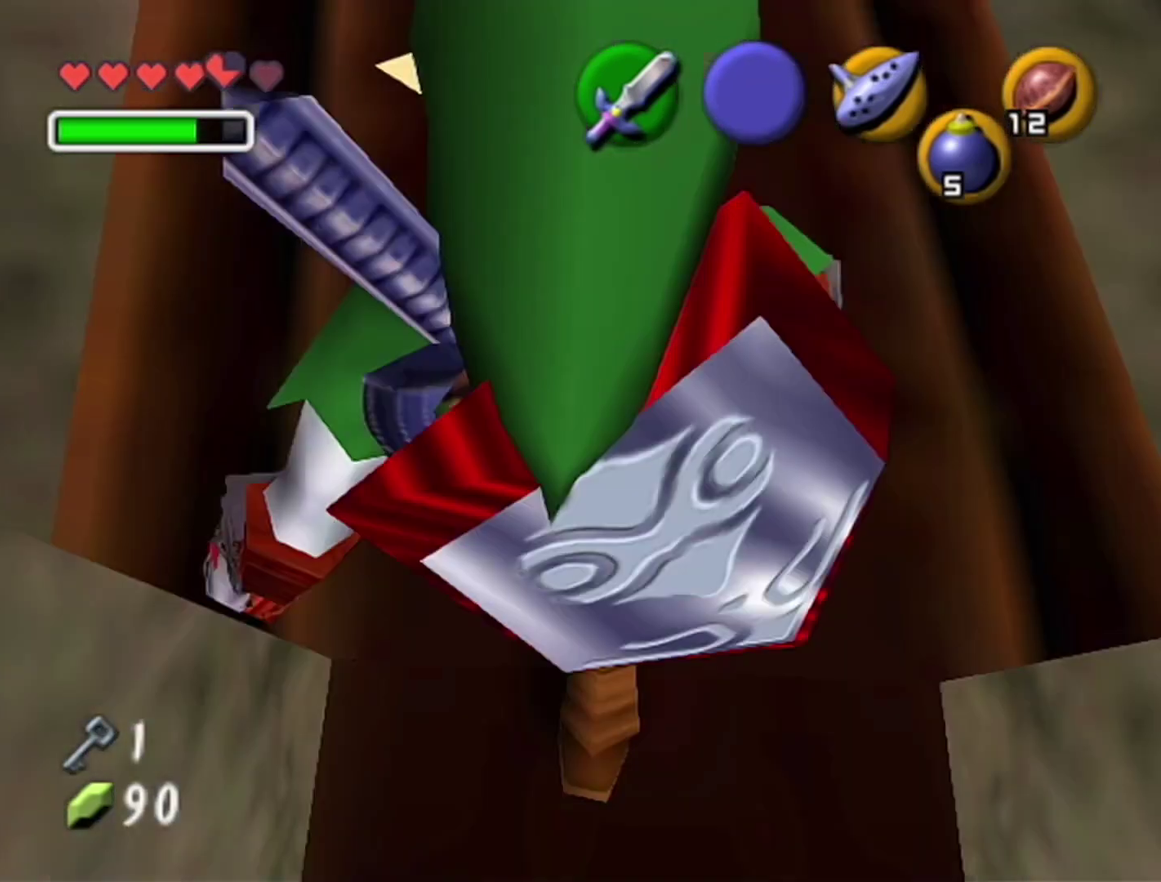
{"buttons": [], "left_stick": "center", "events": []}
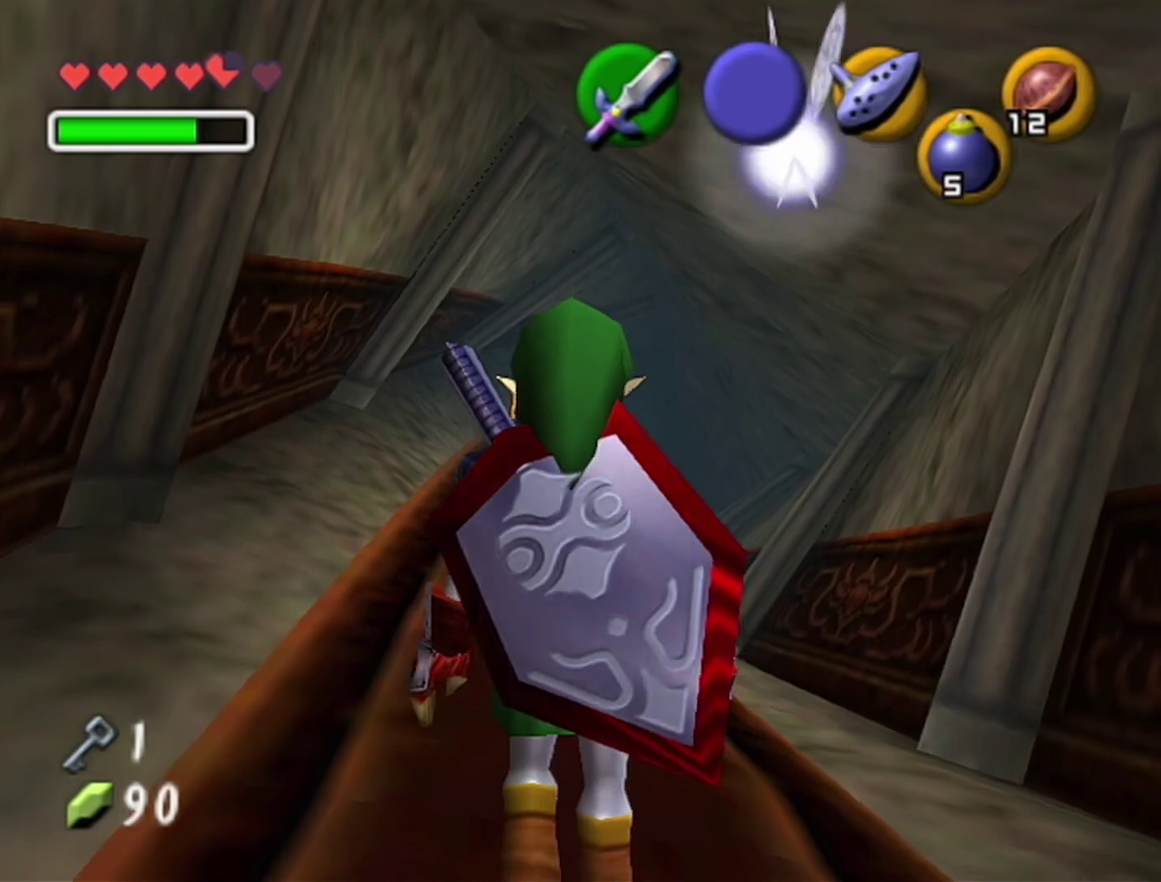
{"buttons": ["Z"], "left_stick": "center", "events": [[500, "Z", "down"]]}
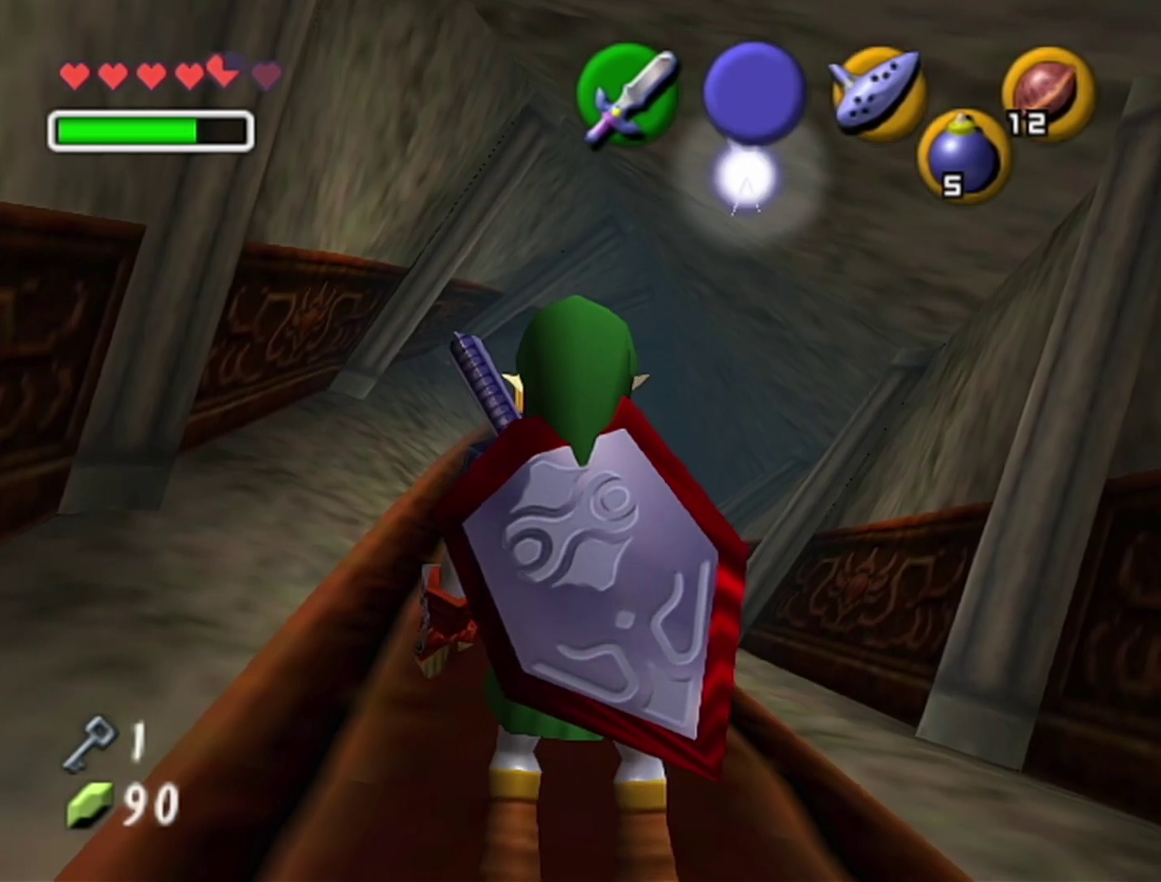
{"buttons": ["Z"], "left_stick": "up", "events": [[67, "left_stick", "right"], [100, "A", "down"], [200, "A", "up"], [283, "left_stick", "up"]]}
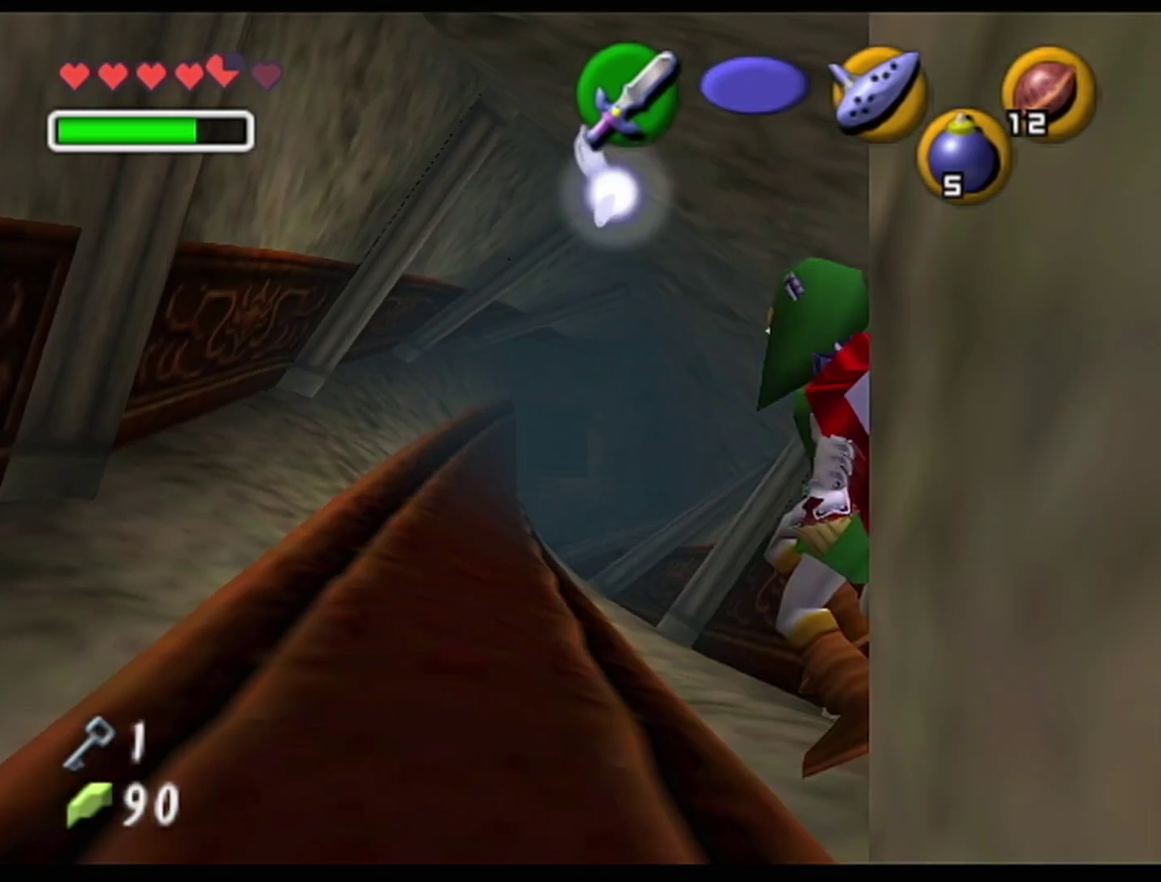
{"buttons": ["Z"], "left_stick": "up", "events": [[233, "A", "down"], [450, "A", "up"]]}
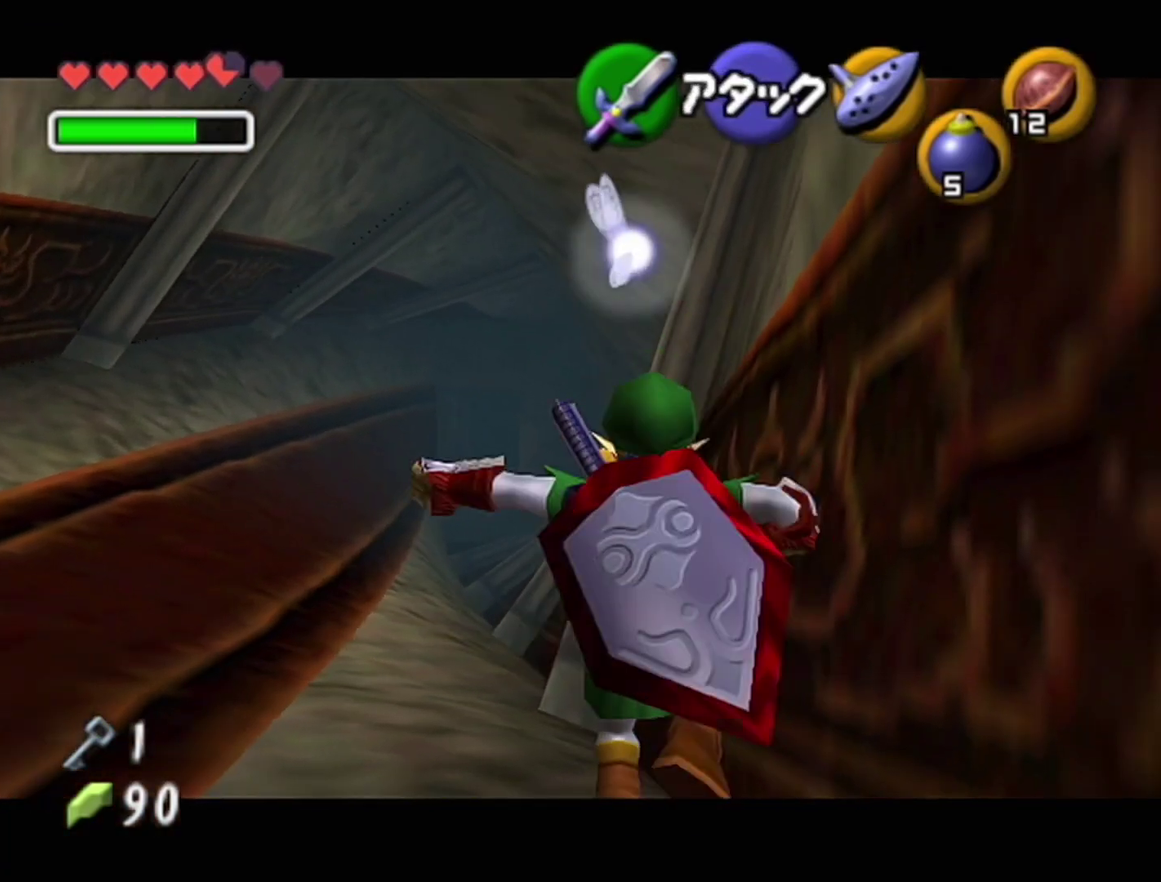
{"buttons": ["Z"], "left_stick": "up", "events": []}
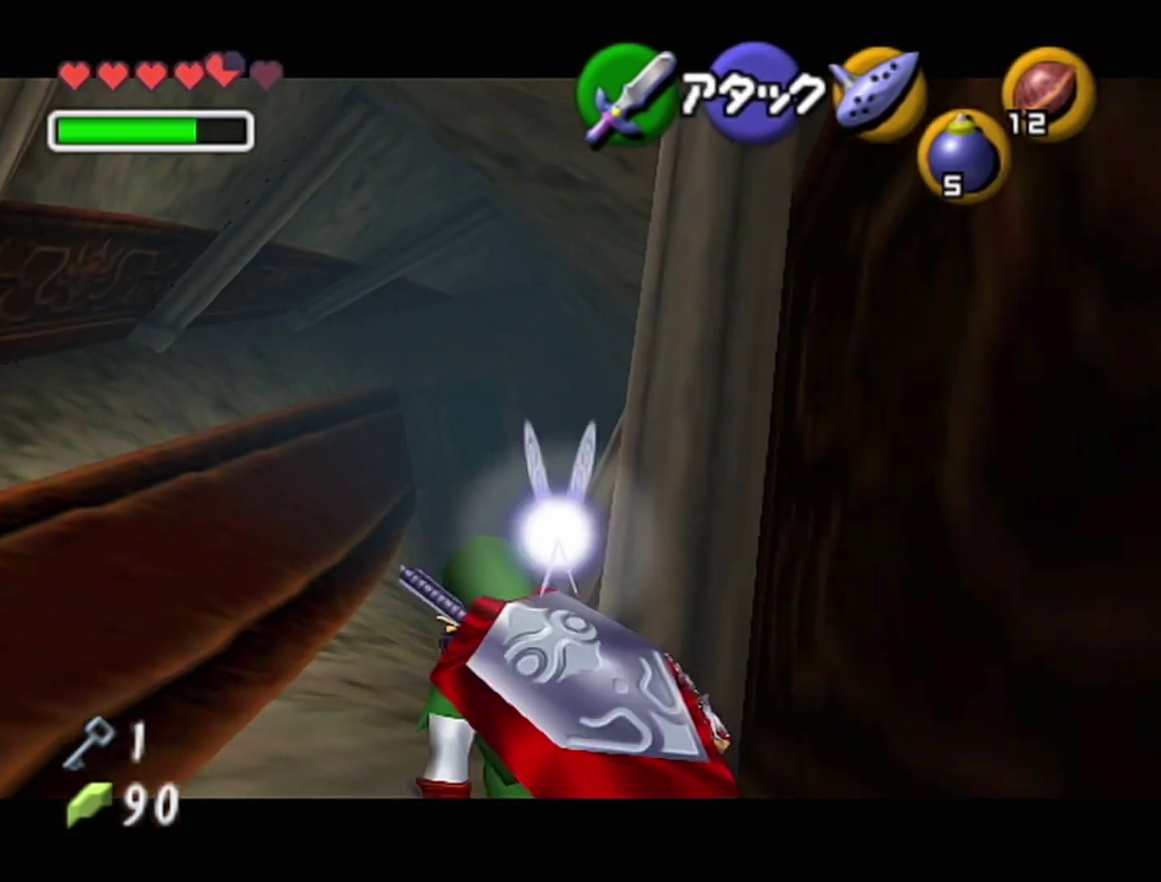
{"buttons": ["Z"], "left_stick": "up", "events": [[67, "A", "down"], [283, "A", "up"]]}
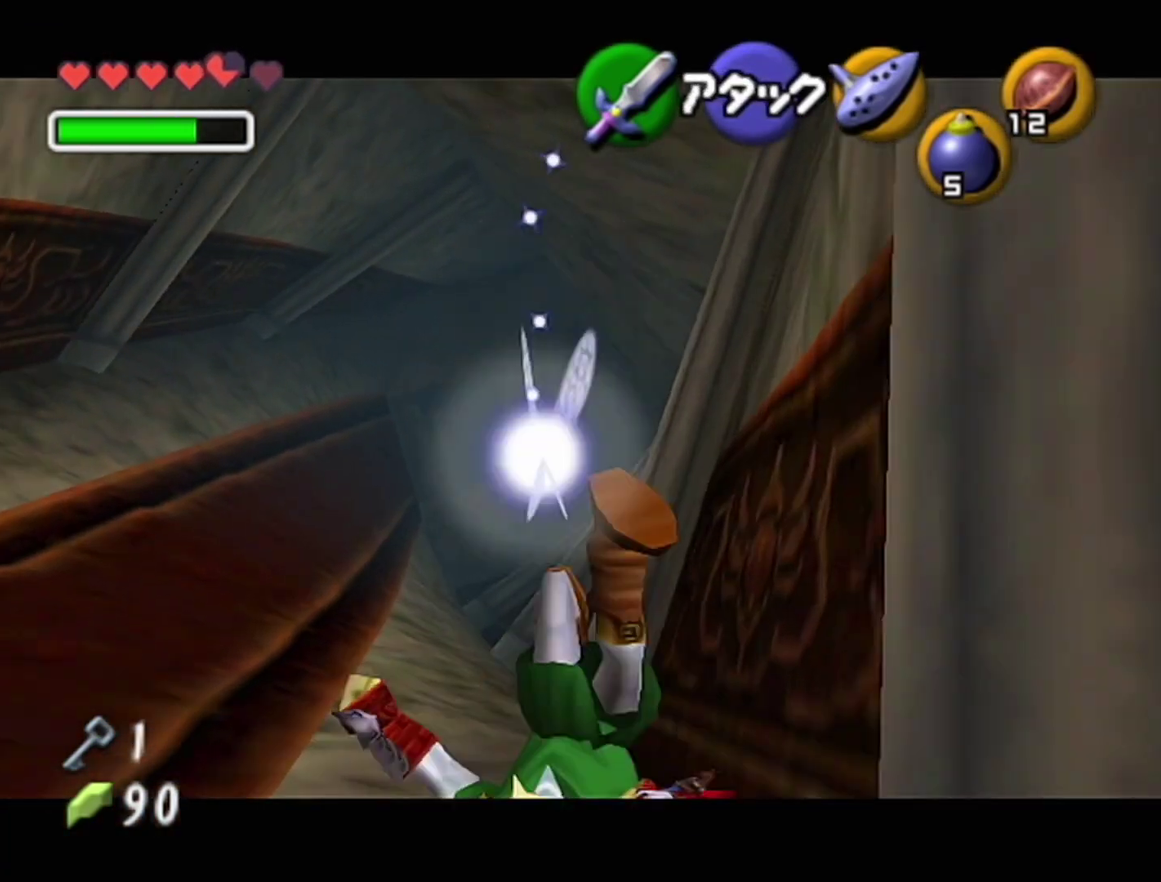
{"buttons": ["A", "Z"], "left_stick": "up", "events": [[383, "A", "down"]]}
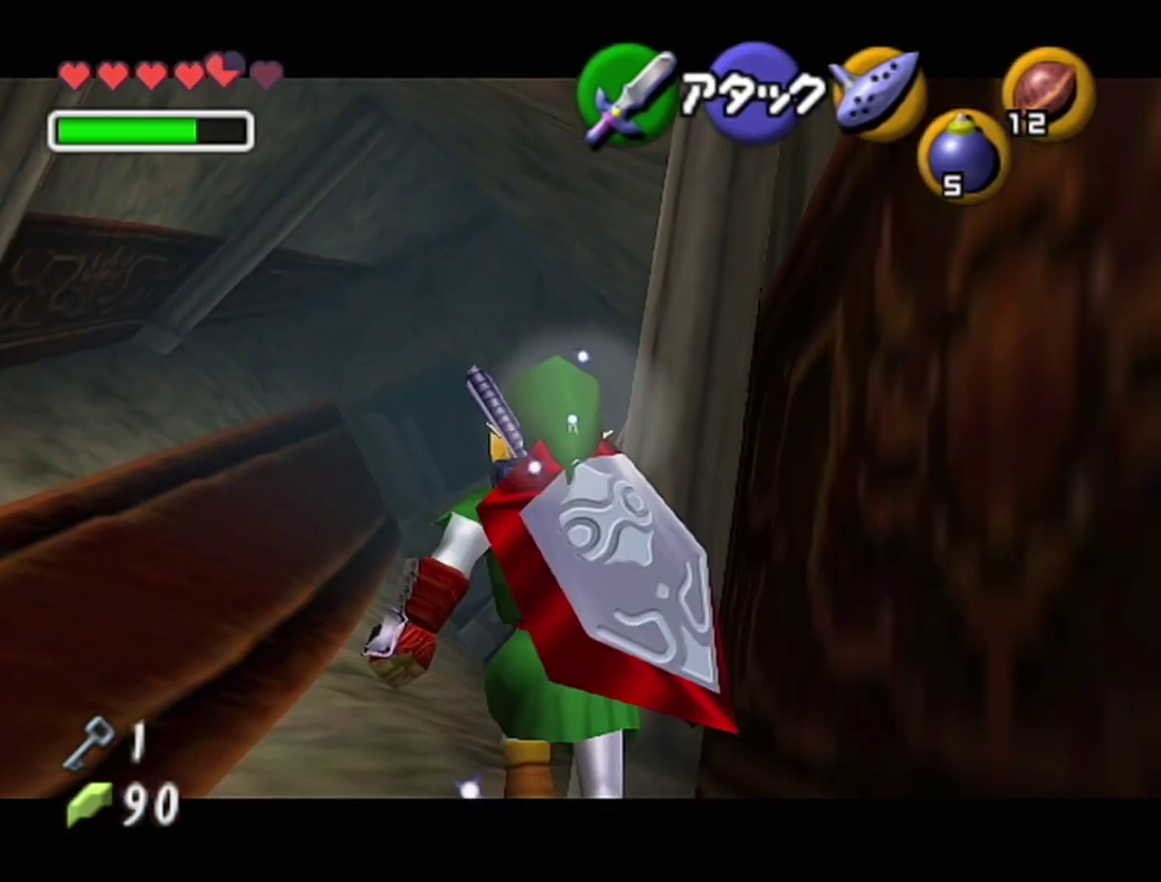
{"buttons": ["Z"], "left_stick": "up", "events": [[100, "A", "up"]]}
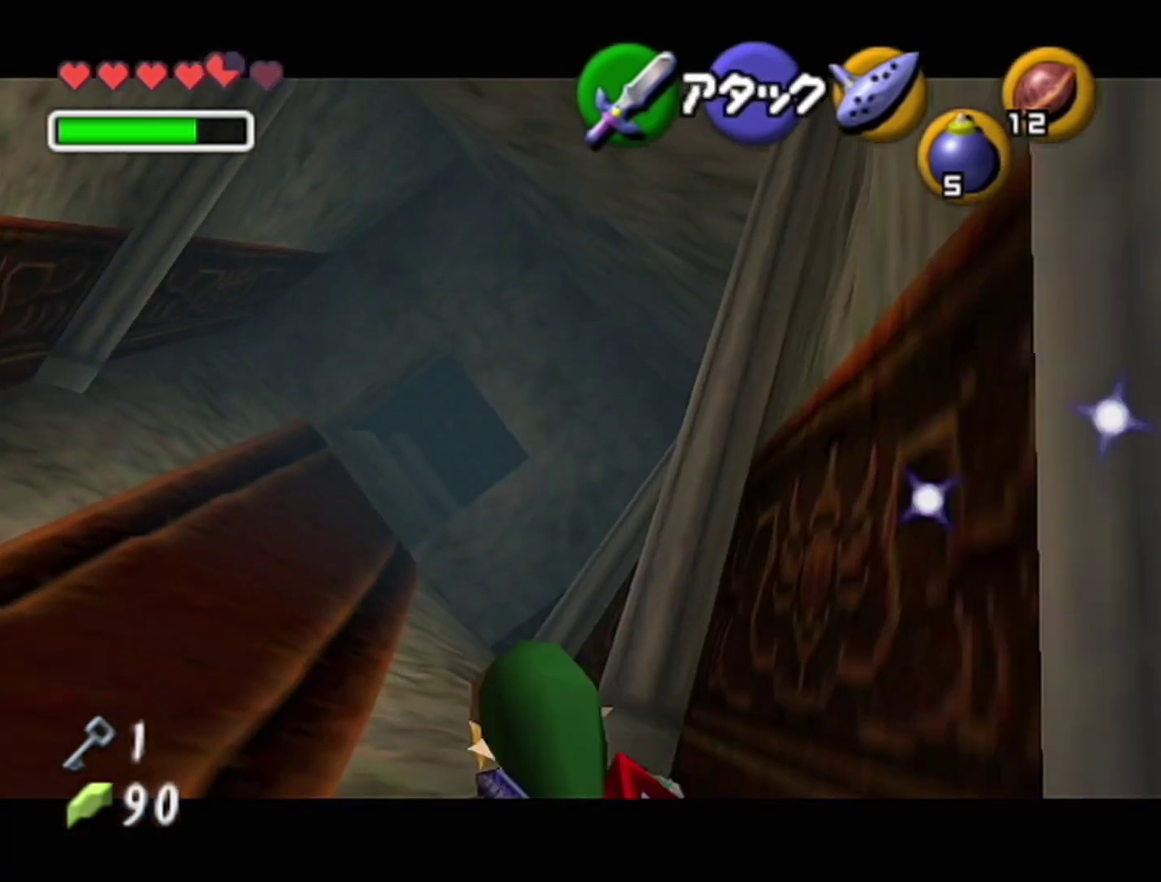
{"buttons": ["Z"], "left_stick": "up", "events": [[200, "A", "down"], [450, "A", "up"]]}
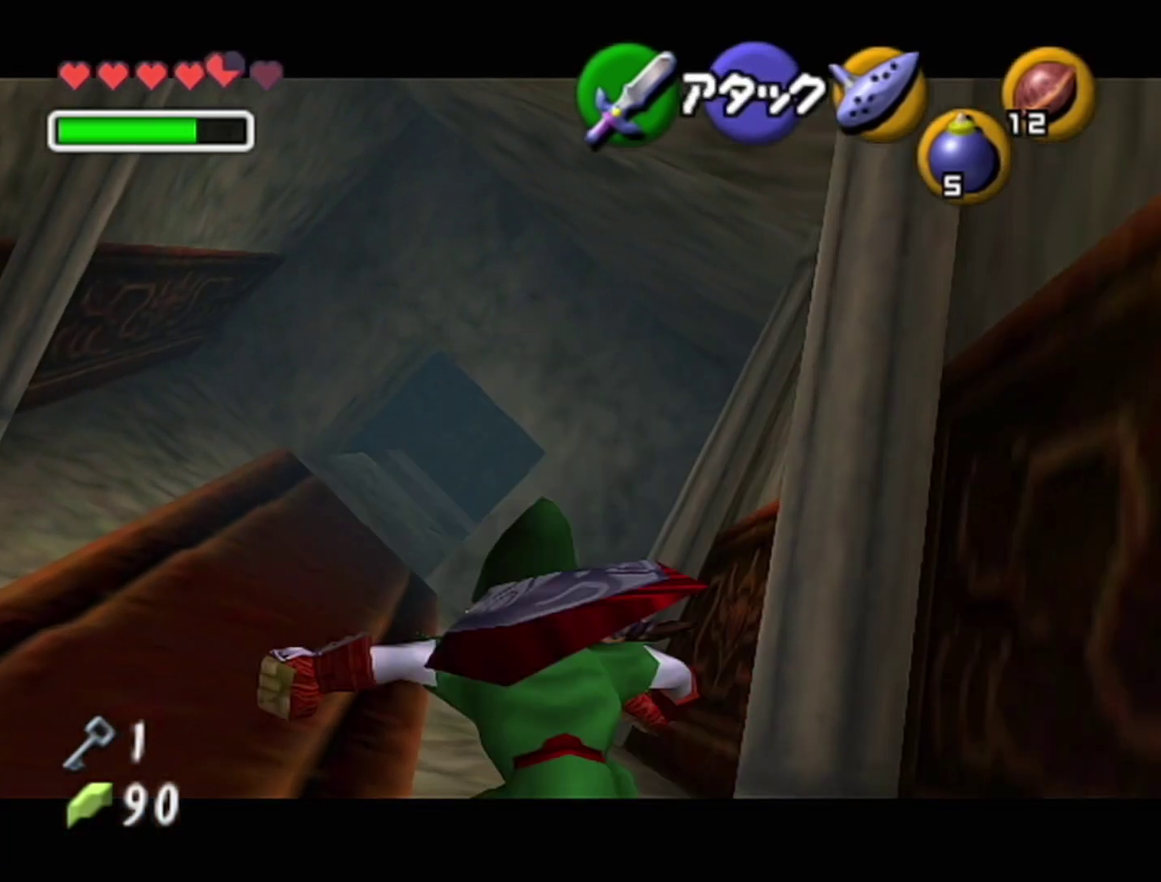
{"buttons": ["A", "Z"], "left_stick": "up", "events": [[483, "A", "down"]]}
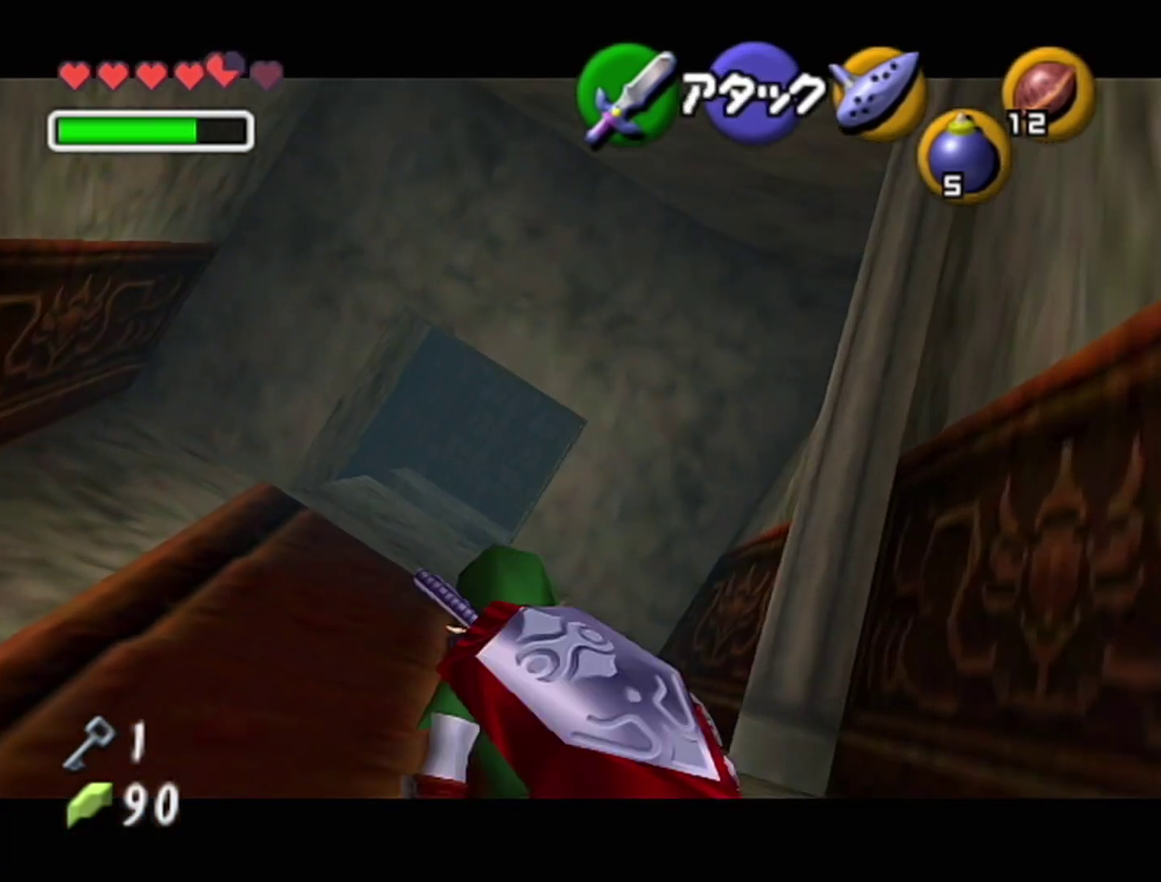
{"buttons": ["Z"], "left_stick": "up", "events": [[233, "A", "up"]]}
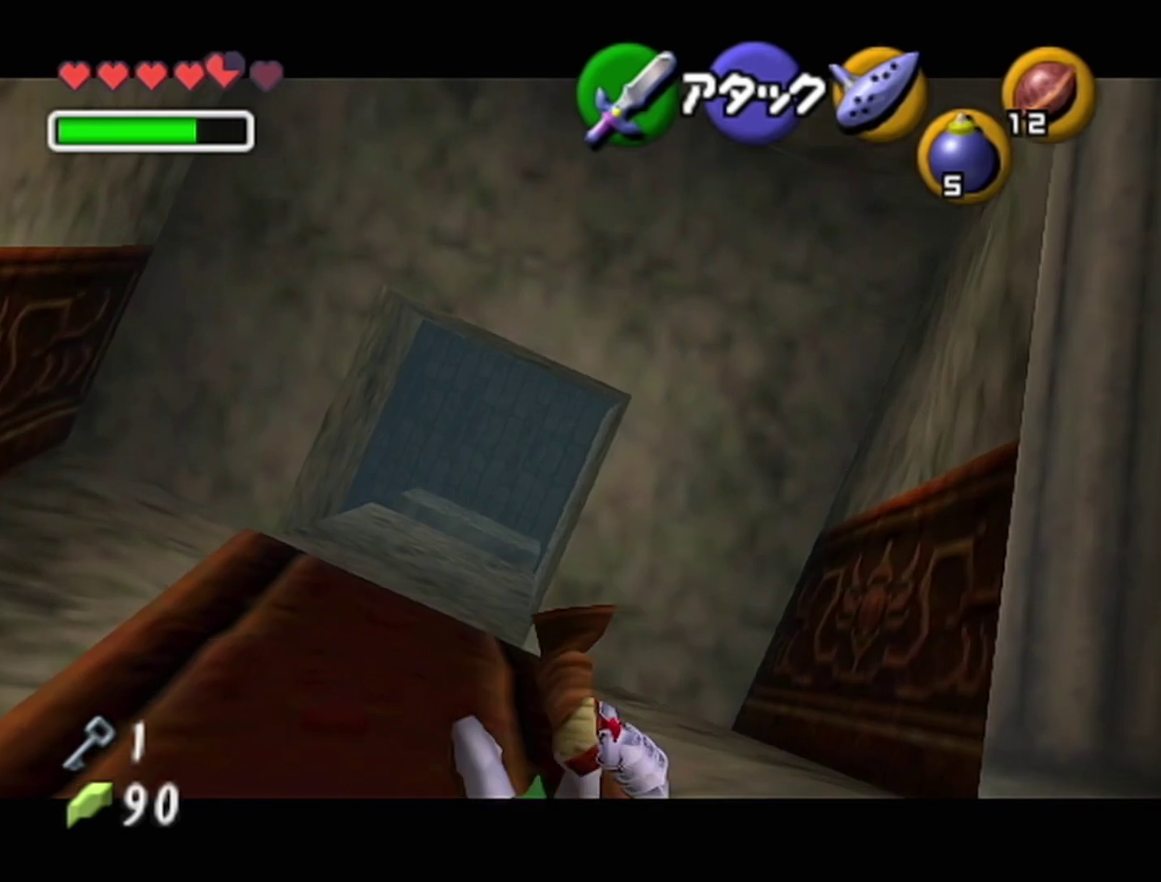
{"buttons": ["Z"], "left_stick": "up", "events": [[250, "A", "down"], [500, "A", "up"]]}